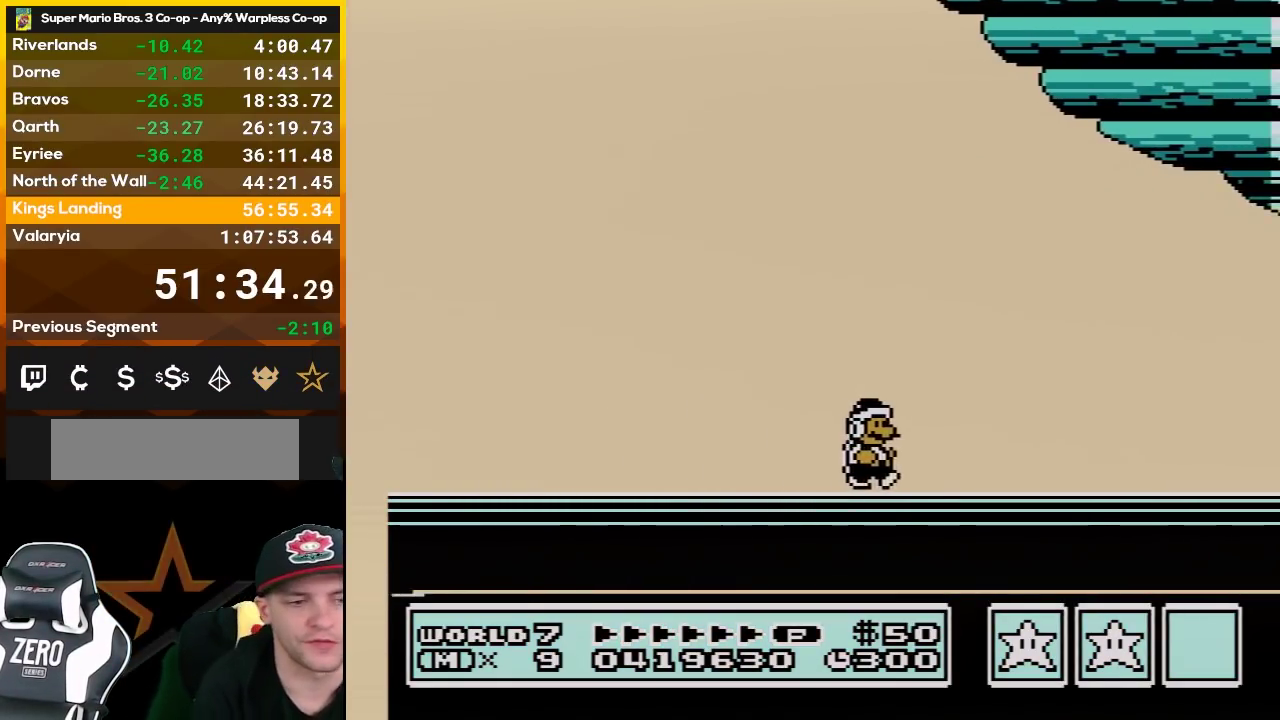
Gameplay with a controller (Nintendo layout); each line is a JSON object with the inputs held at the frame after it. "events" lists button and stick changes between this image and that frame as [ms after this image, input, new state], when the widget could be followed in between. Not read: L3 R3.
{"buttons": [], "events": [[83, "A", "up"], [183, "A", "down"], [450, "A", "up"]]}
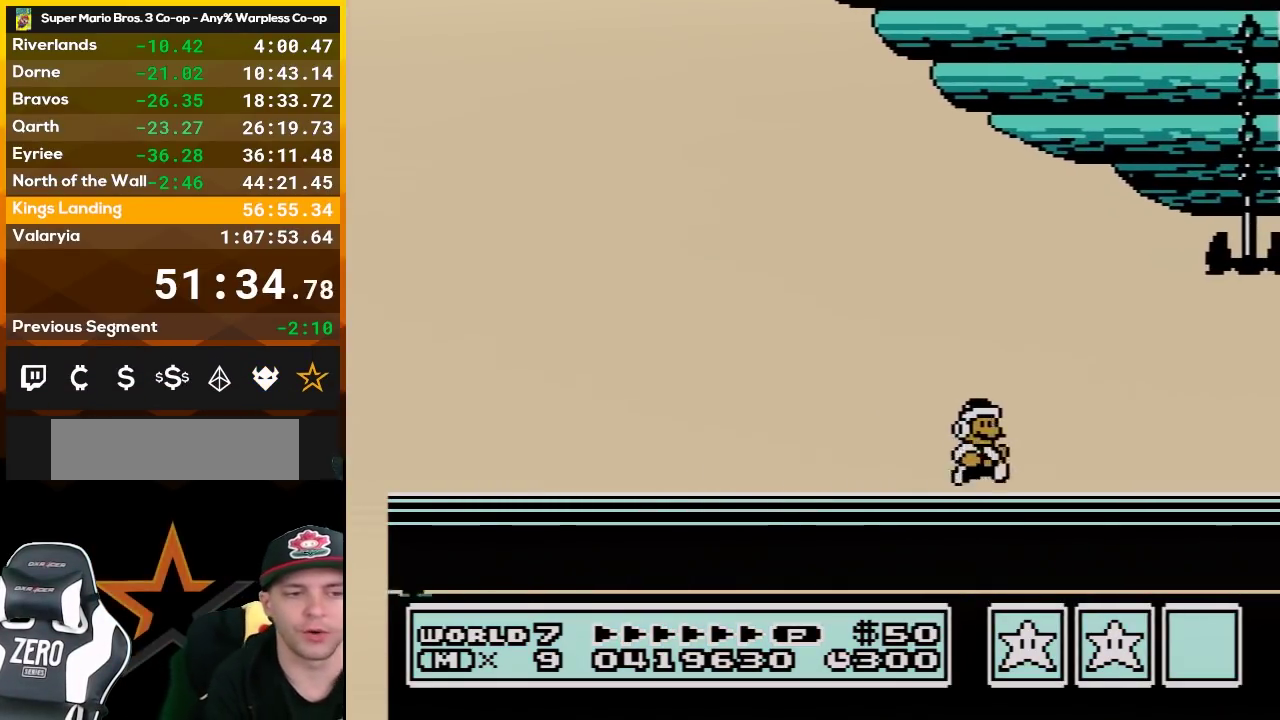
{"buttons": ["A"], "events": [[50, "A", "down"], [150, "A", "up"], [233, "A", "down"], [333, "A", "up"], [383, "A", "down"]]}
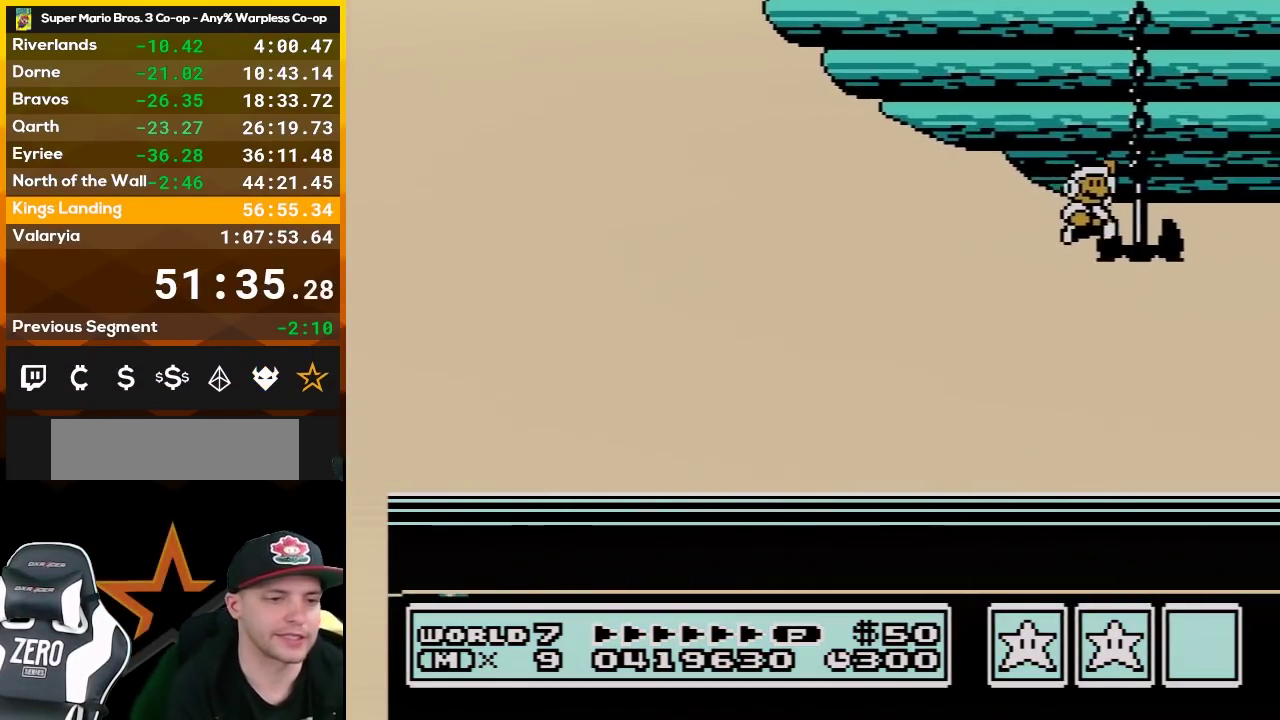
{"buttons": ["A"], "events": [[17, "A", "up"], [117, "A", "down"], [200, "A", "up"], [300, "A", "down"], [367, "A", "up"], [450, "A", "down"]]}
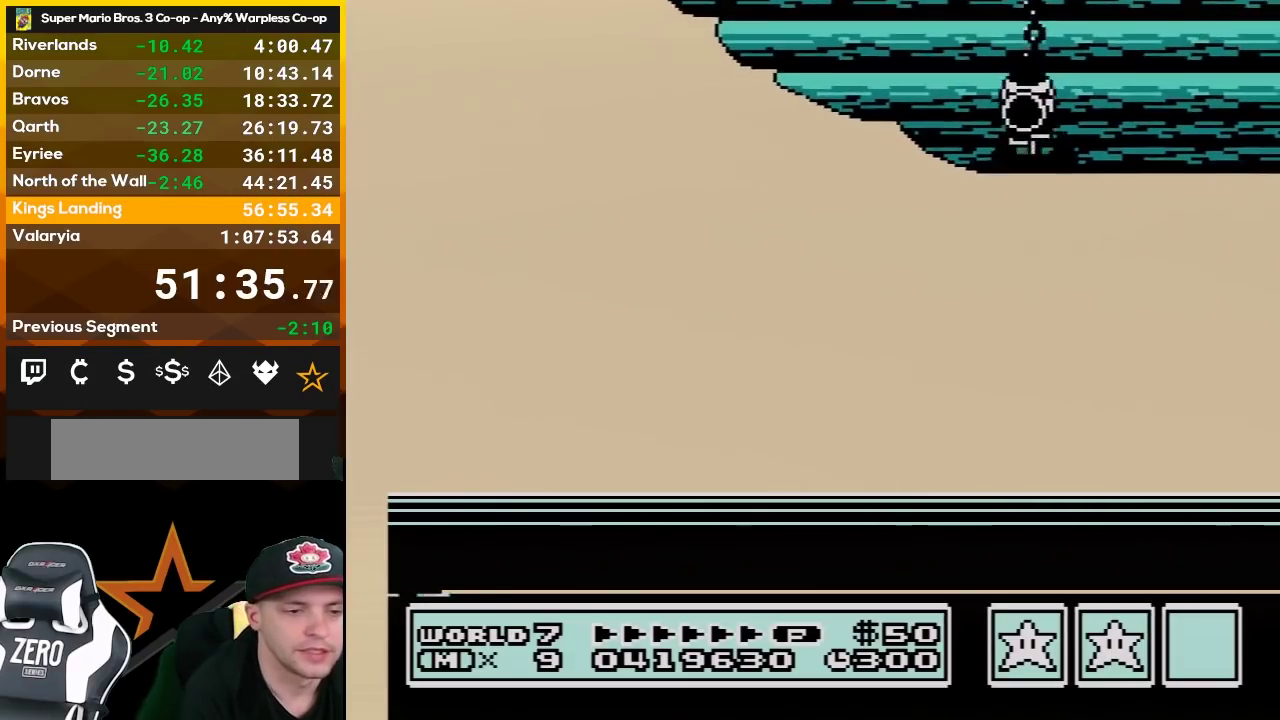
{"buttons": [], "events": [[83, "A", "up"], [133, "A", "down"], [267, "A", "up"], [333, "A", "down"], [417, "A", "up"]]}
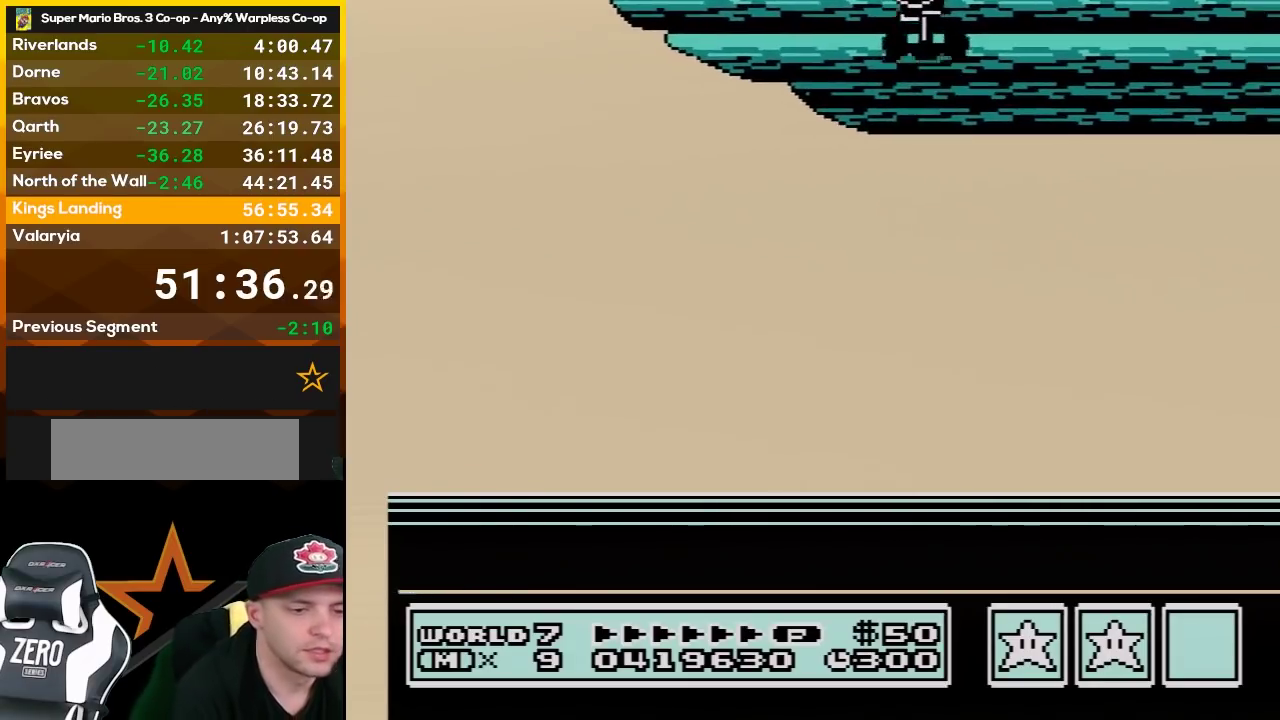
{"buttons": [], "events": [[17, "A", "down"], [117, "A", "up"], [200, "A", "down"], [300, "A", "up"], [400, "A", "down"], [483, "A", "up"]]}
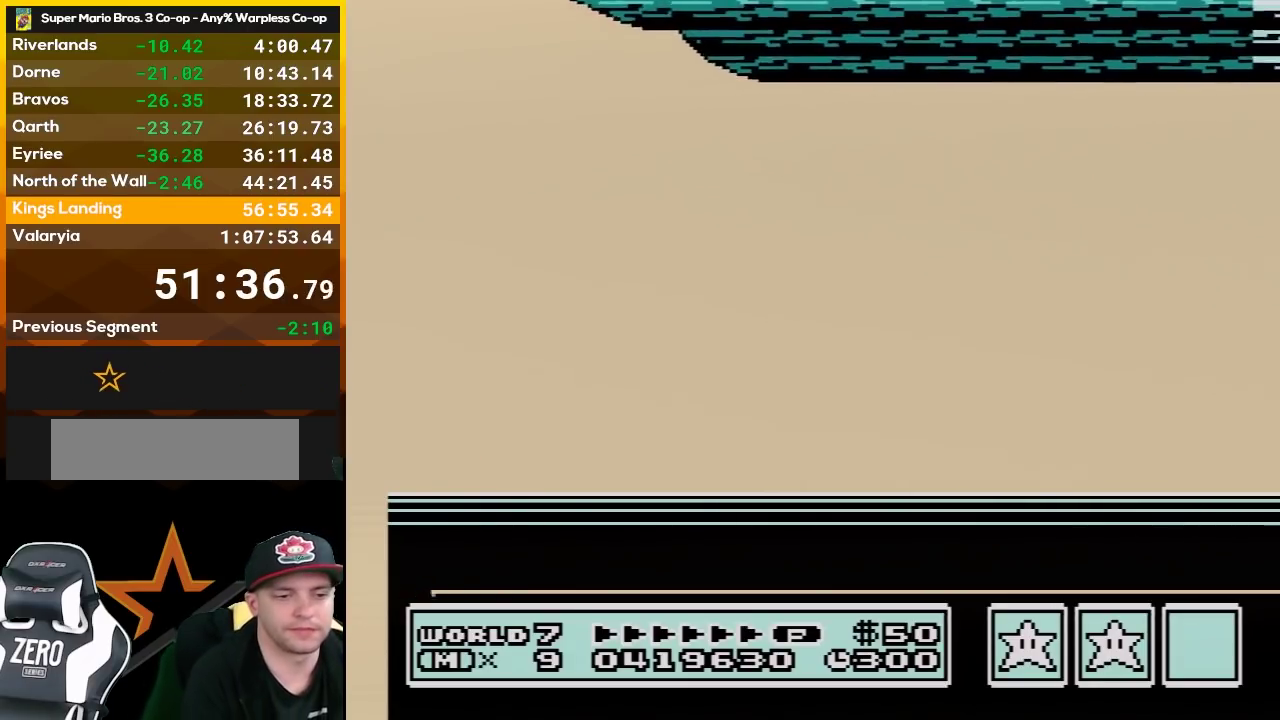
{"buttons": [], "events": [[50, "A", "down"], [133, "A", "up"], [200, "A", "down"], [333, "A", "up"], [400, "A", "down"], [483, "A", "up"]]}
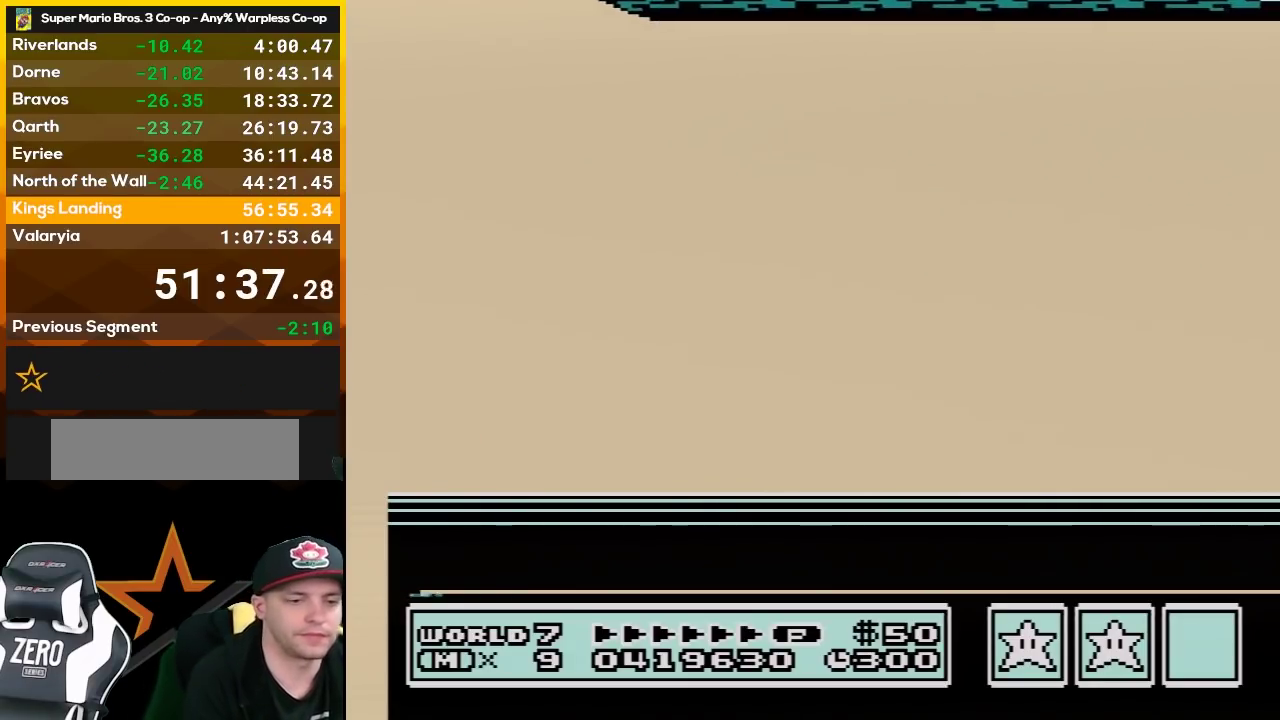
{"buttons": ["A"], "events": [[83, "A", "down"], [150, "A", "up"], [233, "A", "down"], [333, "A", "up"], [417, "A", "down"]]}
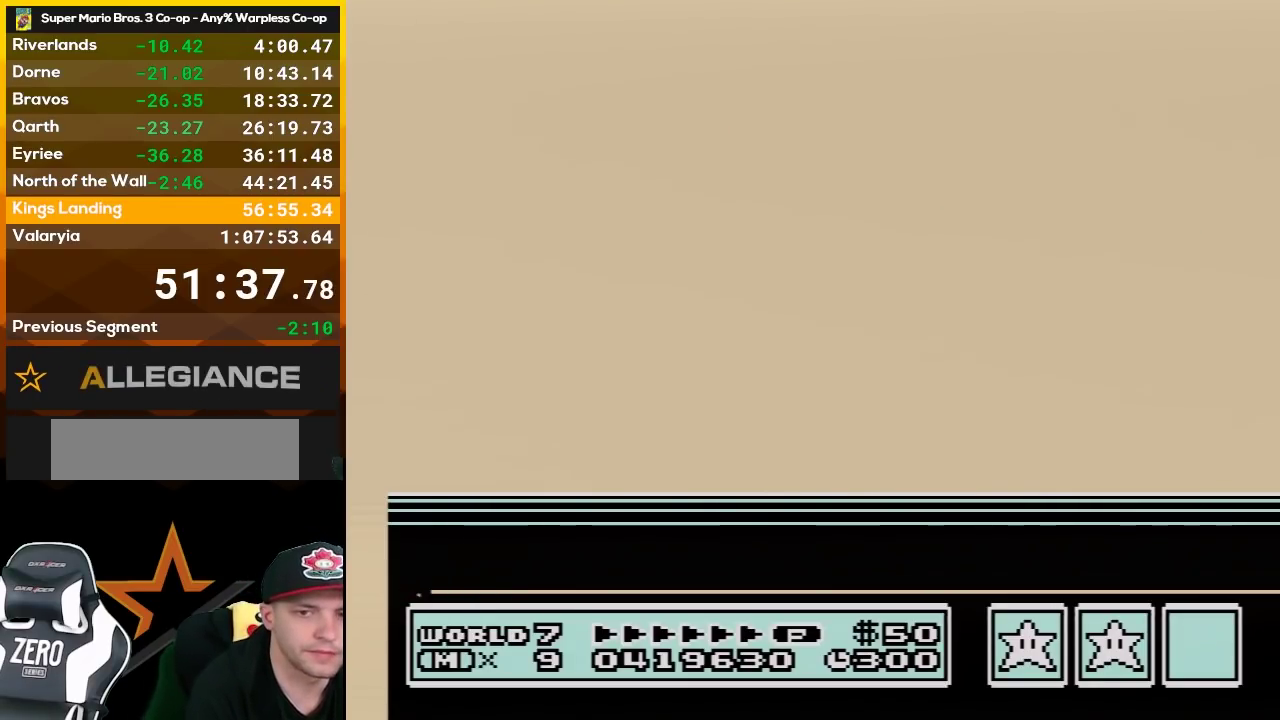
{"buttons": ["A"], "events": [[17, "A", "up"], [133, "A", "down"], [200, "A", "up"], [333, "A", "down"], [383, "A", "up"], [483, "A", "down"]]}
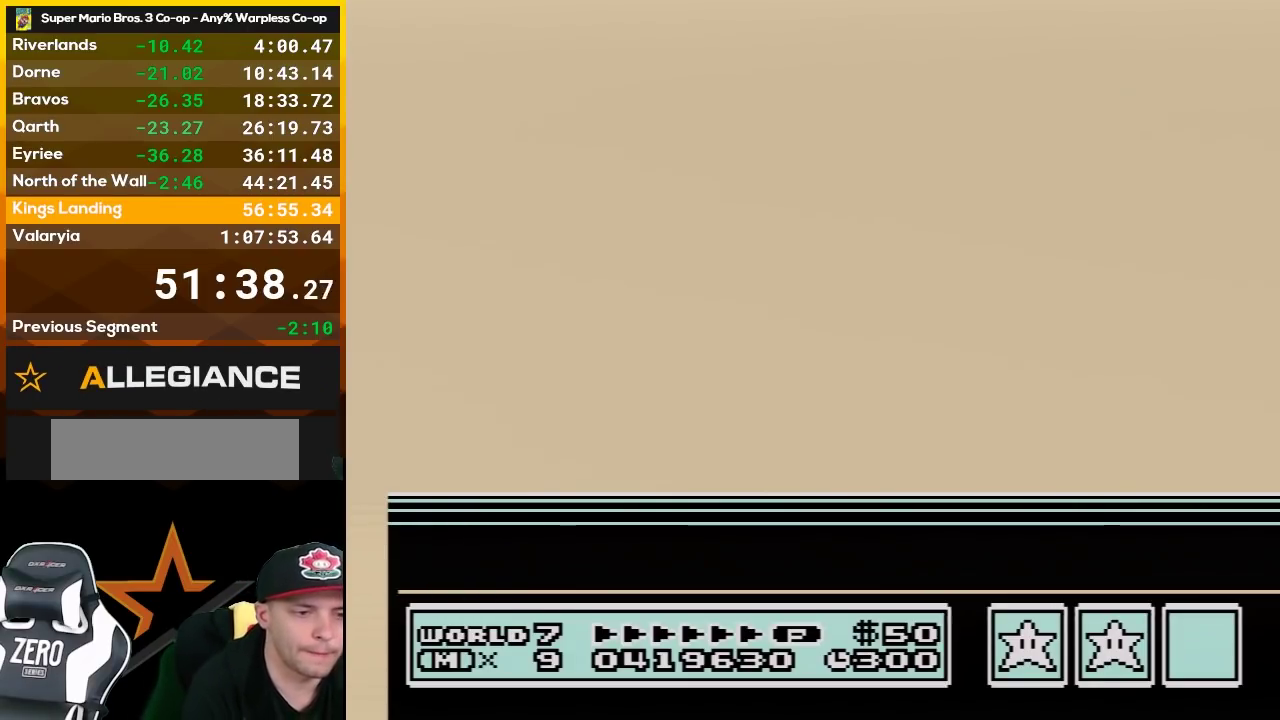
{"buttons": [], "events": [[83, "A", "up"], [167, "A", "down"], [450, "A", "up"]]}
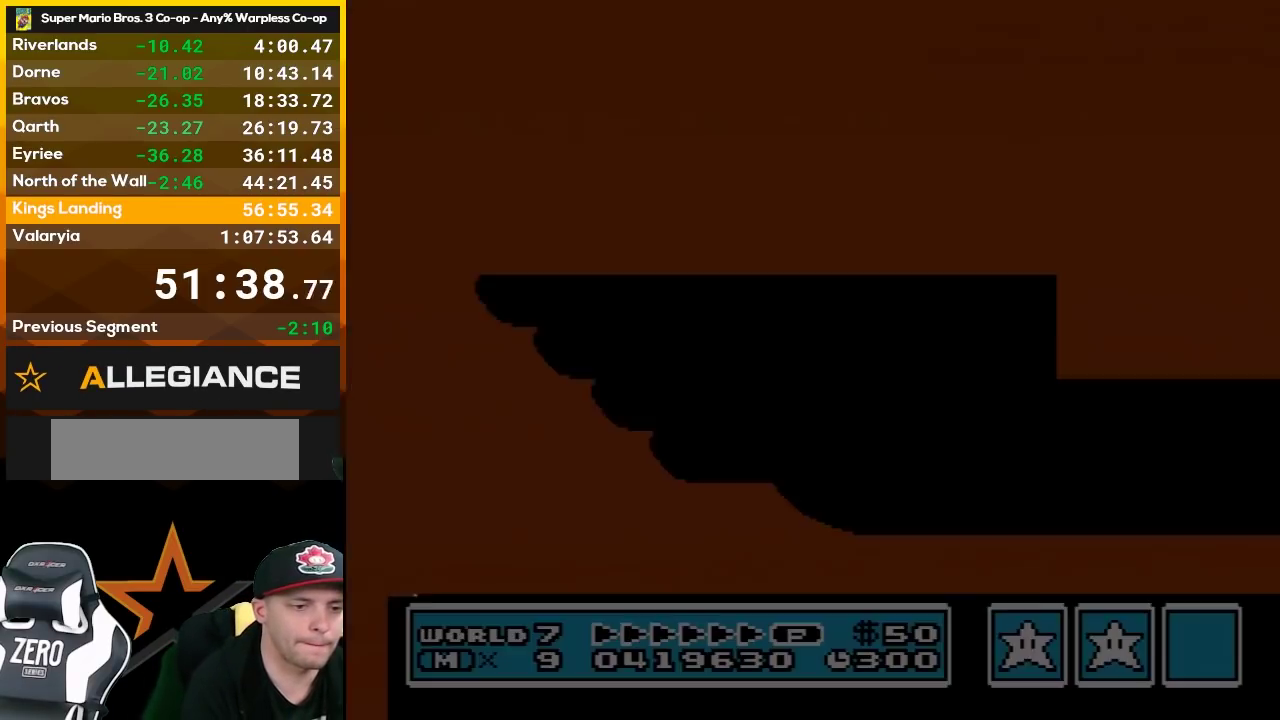
{"buttons": [], "events": []}
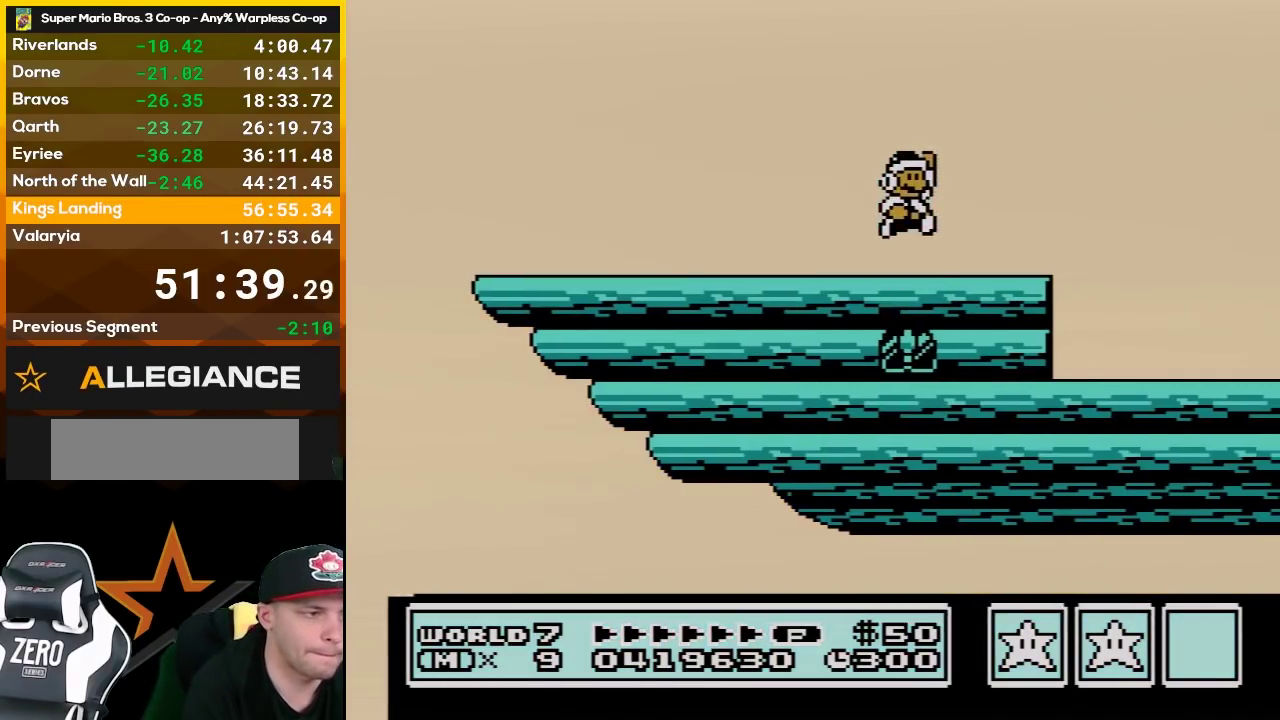
{"buttons": [], "events": []}
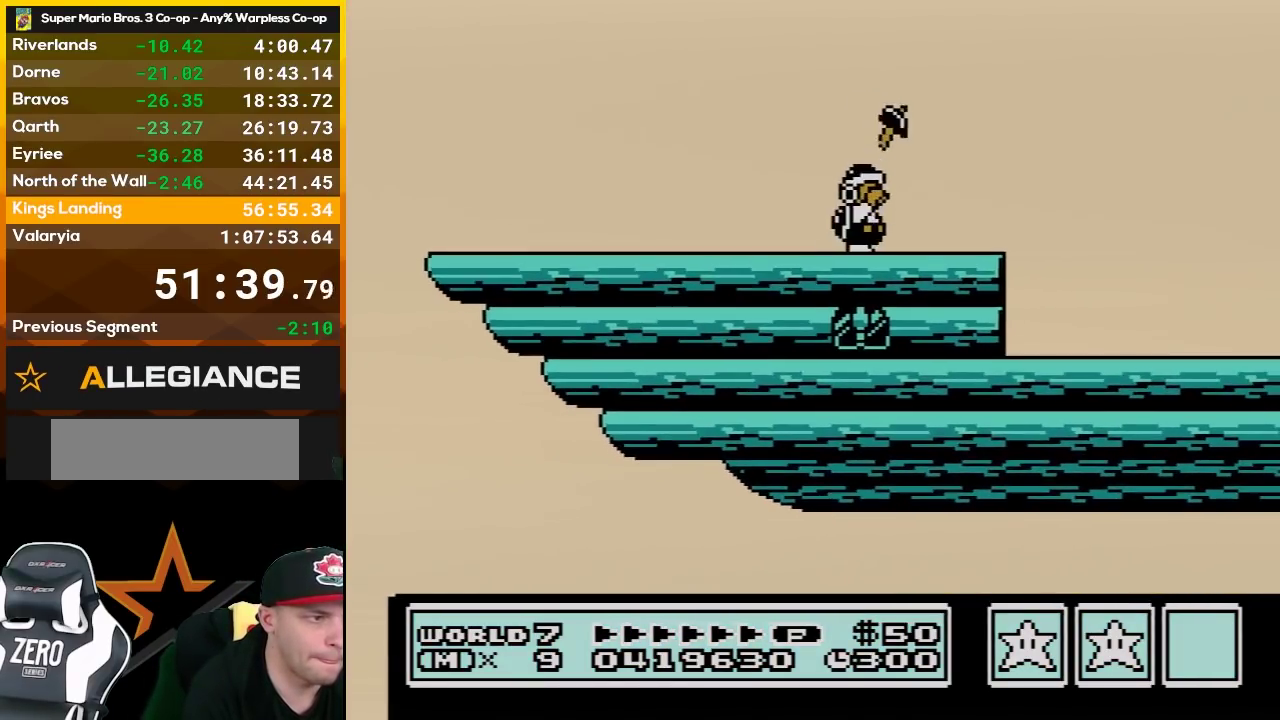
{"buttons": [], "events": [[50, "B", "down"], [167, "B", "up"]]}
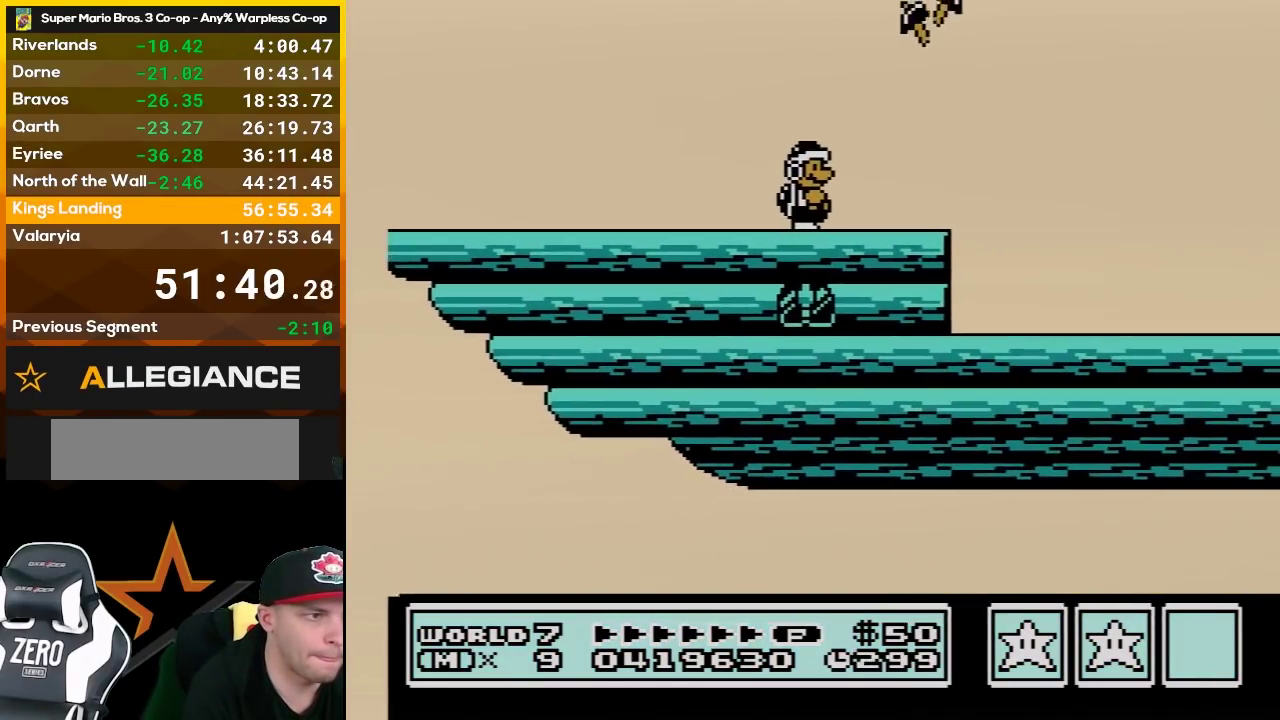
{"buttons": [], "events": []}
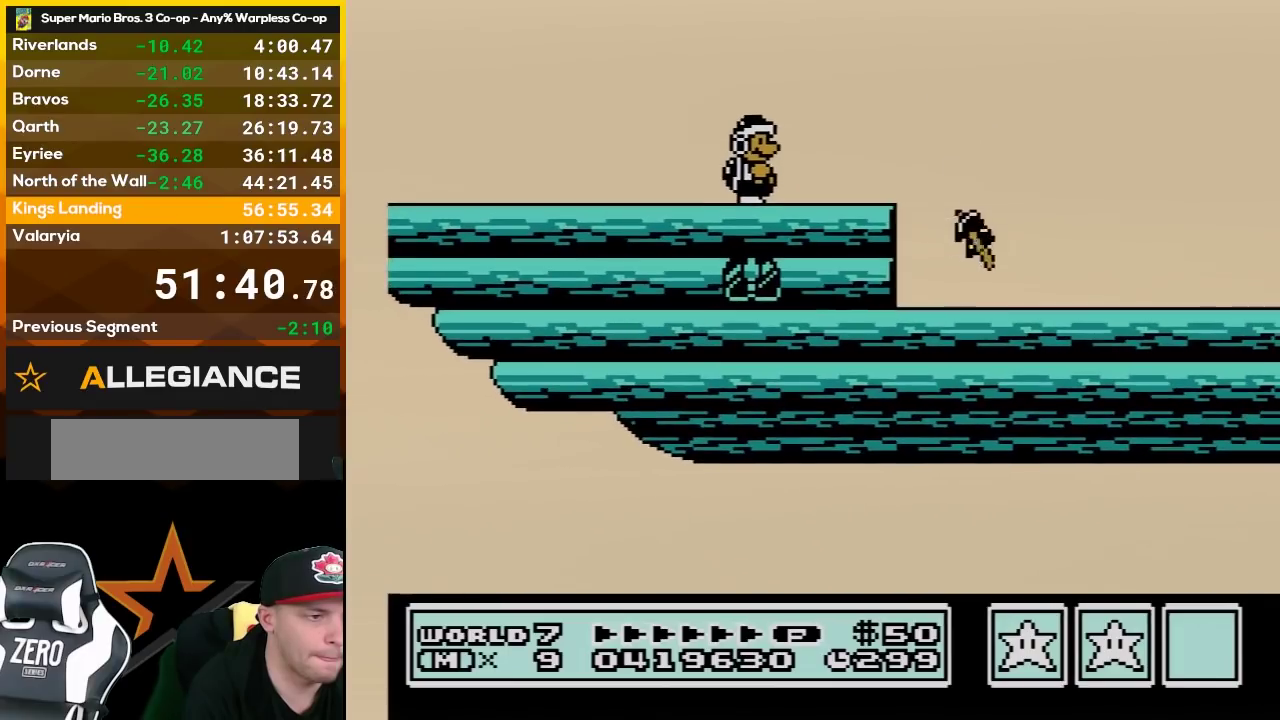
{"buttons": ["B", "DPAD_RIGHT"], "events": [[333, "DPAD_RIGHT", "down"], [417, "B", "down"]]}
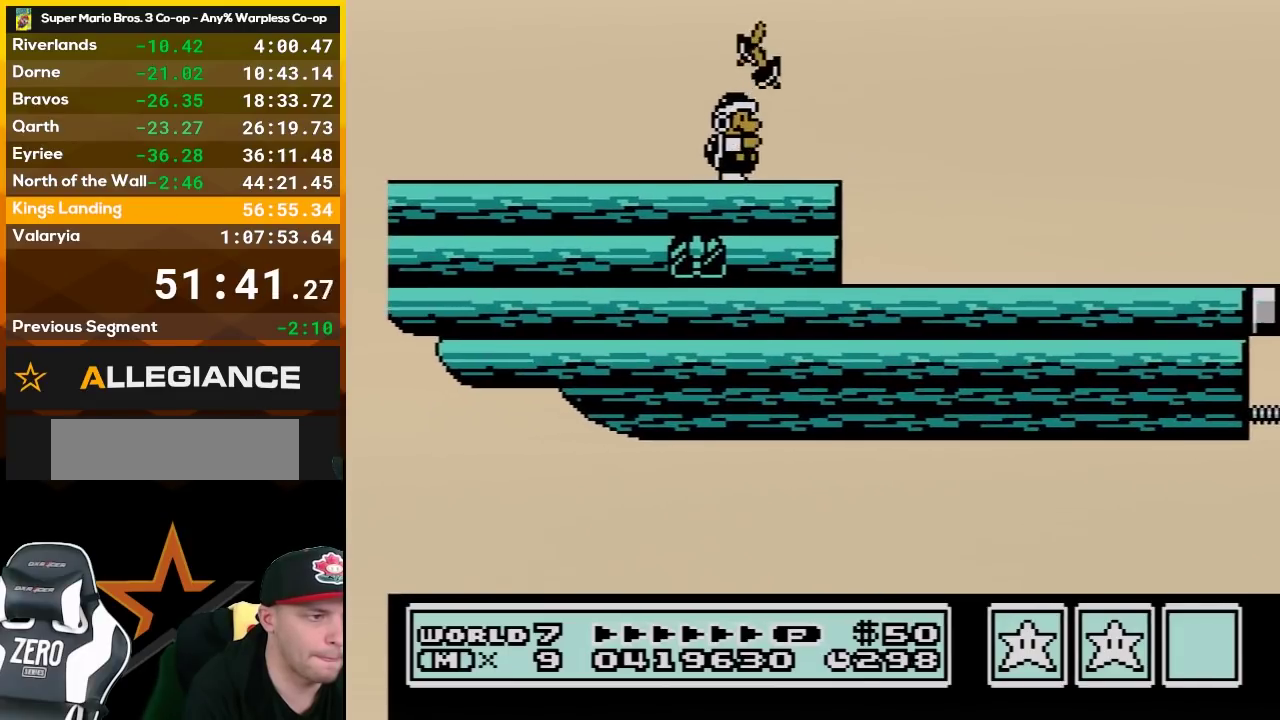
{"buttons": [], "events": [[133, "B", "up"], [167, "DPAD_RIGHT", "up"]]}
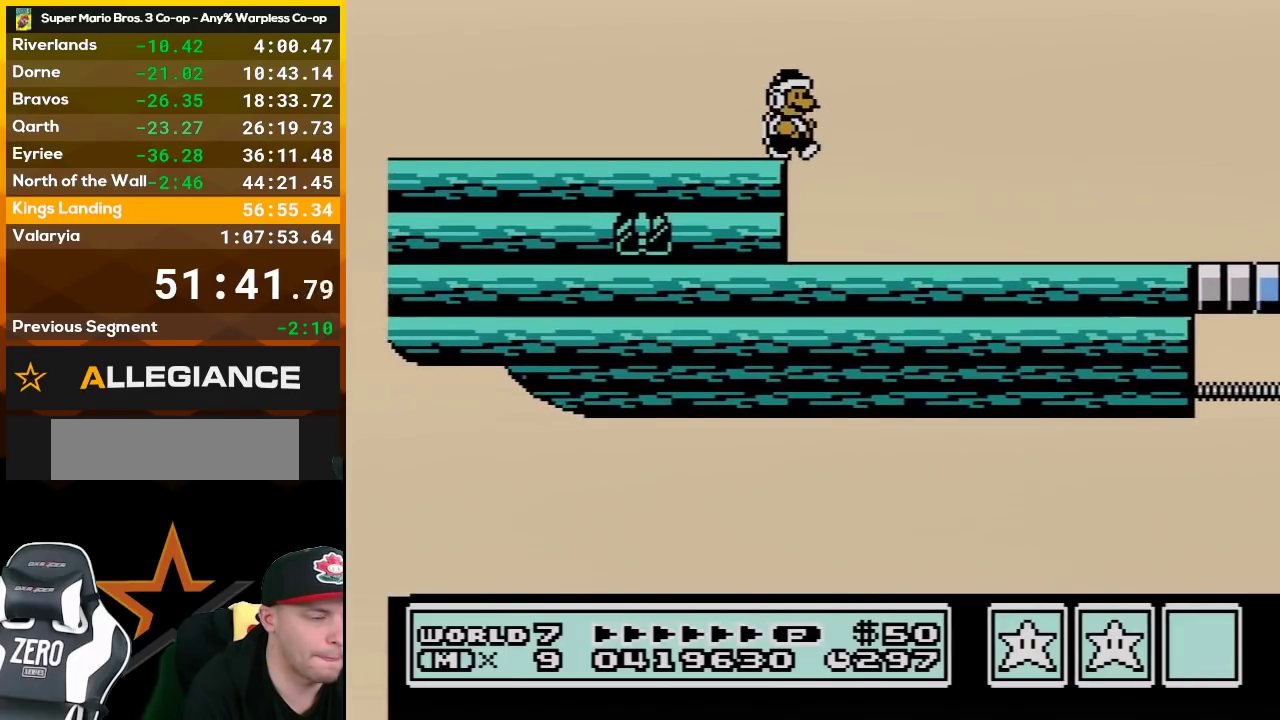
{"buttons": ["DPAD_RIGHT"], "events": [[450, "DPAD_RIGHT", "down"]]}
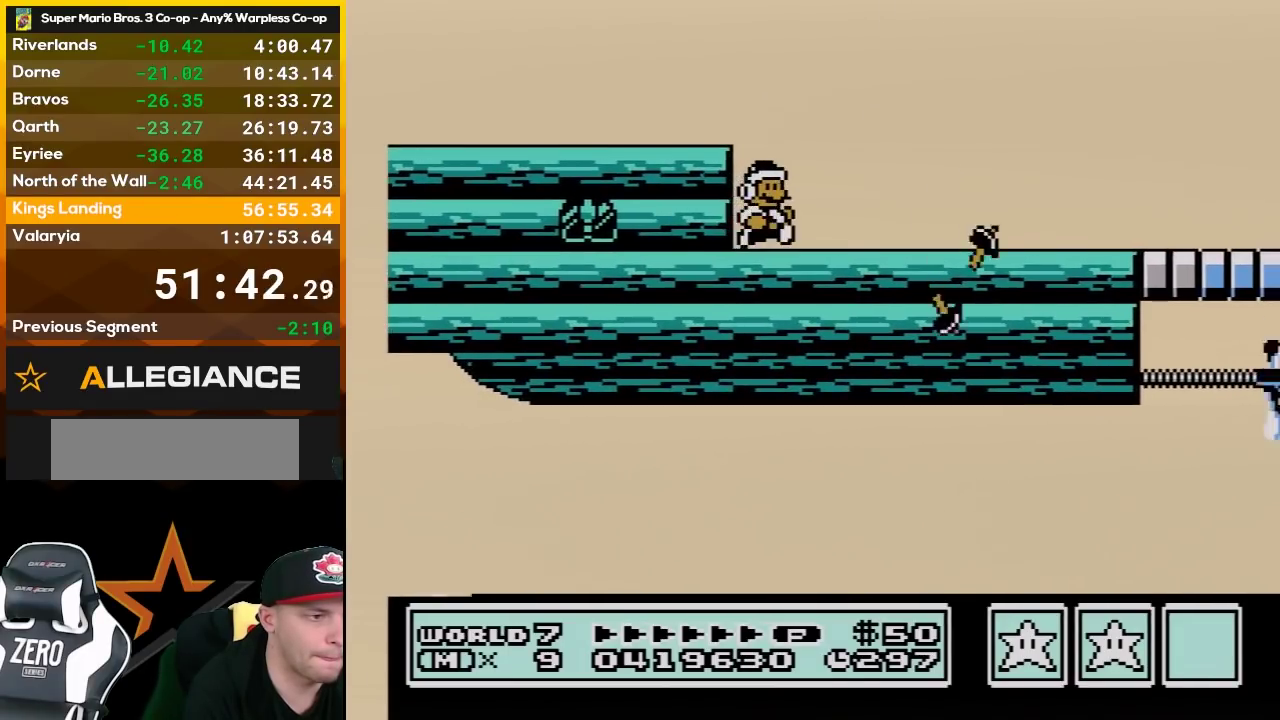
{"buttons": ["B", "DPAD_RIGHT"], "events": [[50, "DPAD_RIGHT", "up"], [300, "B", "down"], [483, "DPAD_RIGHT", "down"]]}
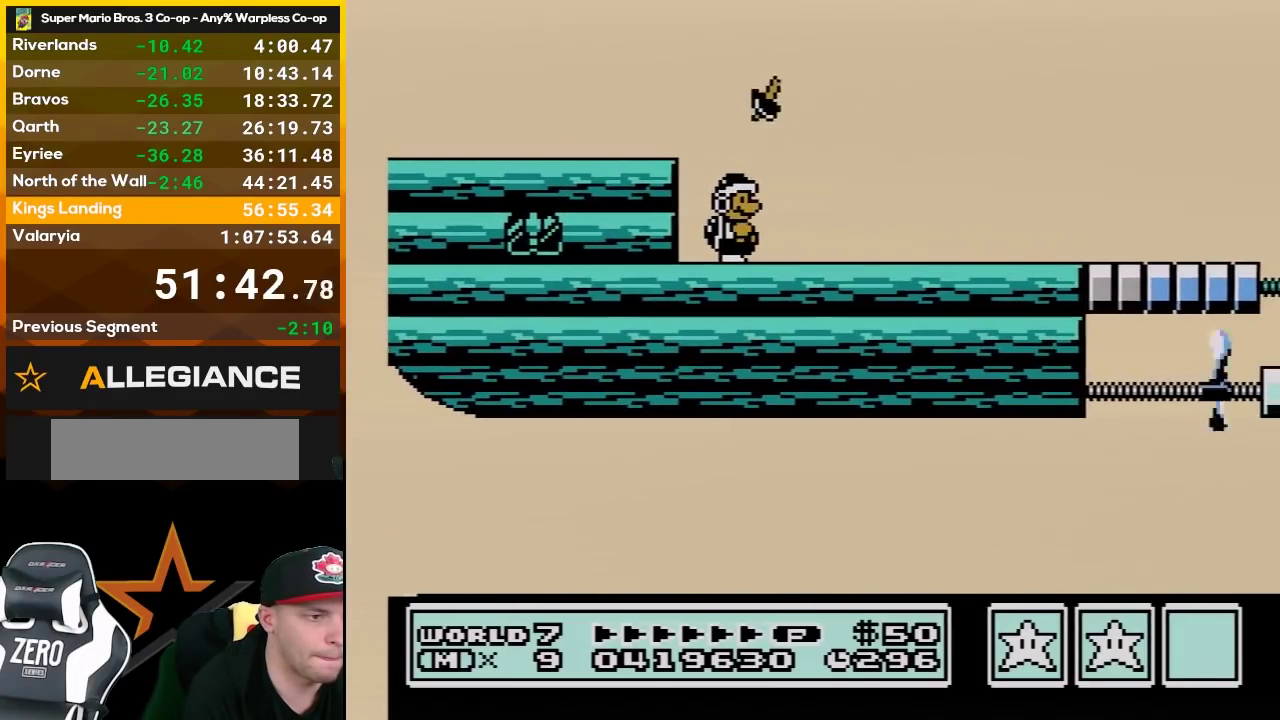
{"buttons": [], "events": [[17, "B", "up"], [267, "DPAD_RIGHT", "up"]]}
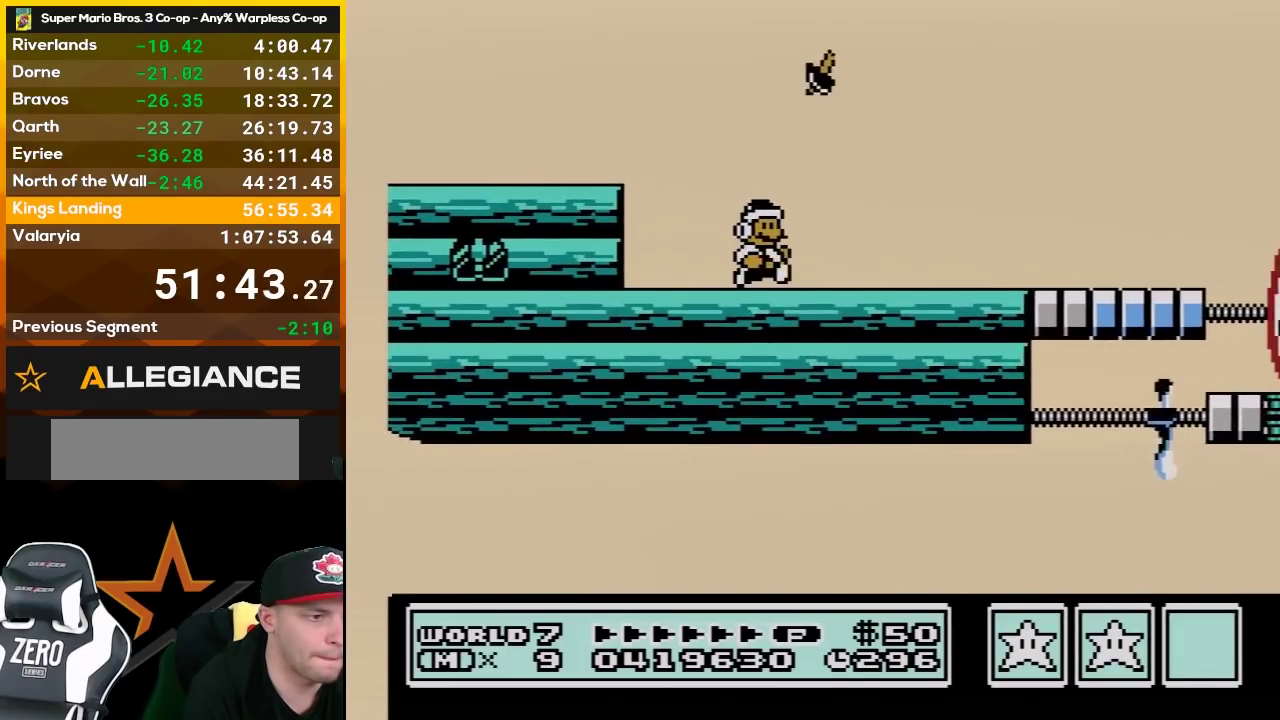
{"buttons": ["B"], "events": [[133, "DPAD_RIGHT", "down"], [300, "B", "down"], [367, "DPAD_RIGHT", "up"]]}
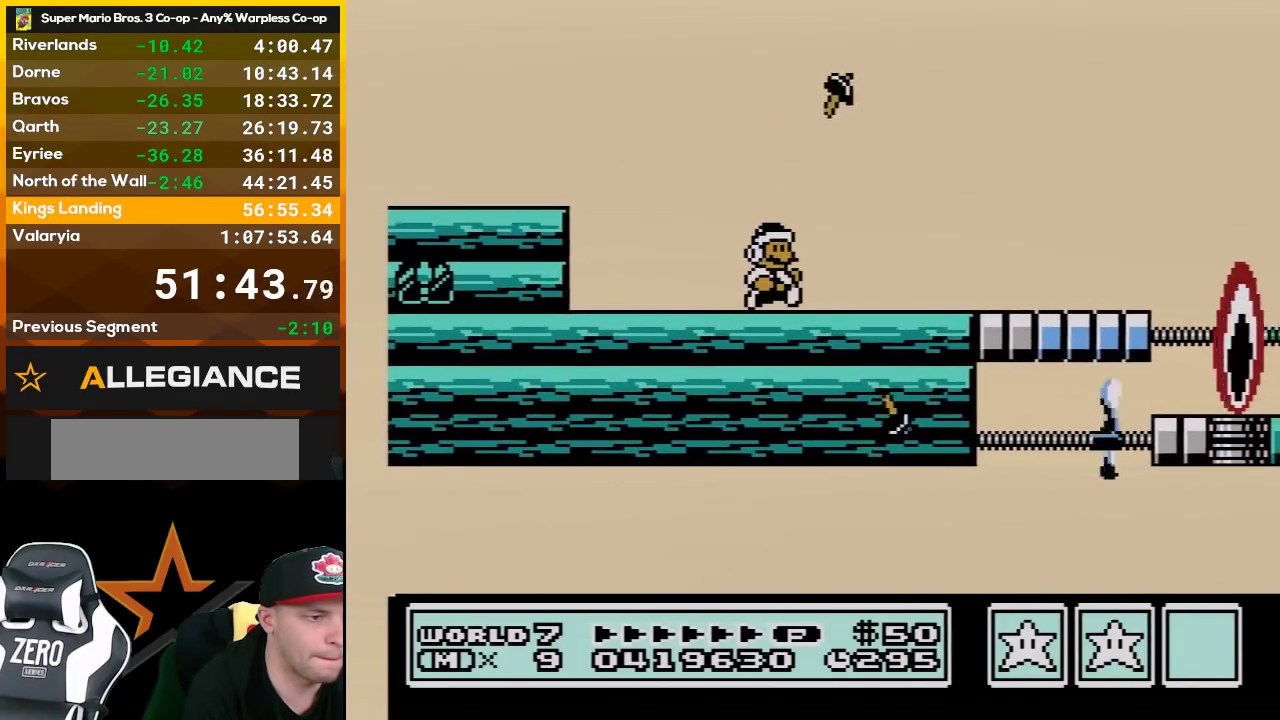
{"buttons": ["B", "DPAD_RIGHT"], "events": [[117, "DPAD_RIGHT", "down"]]}
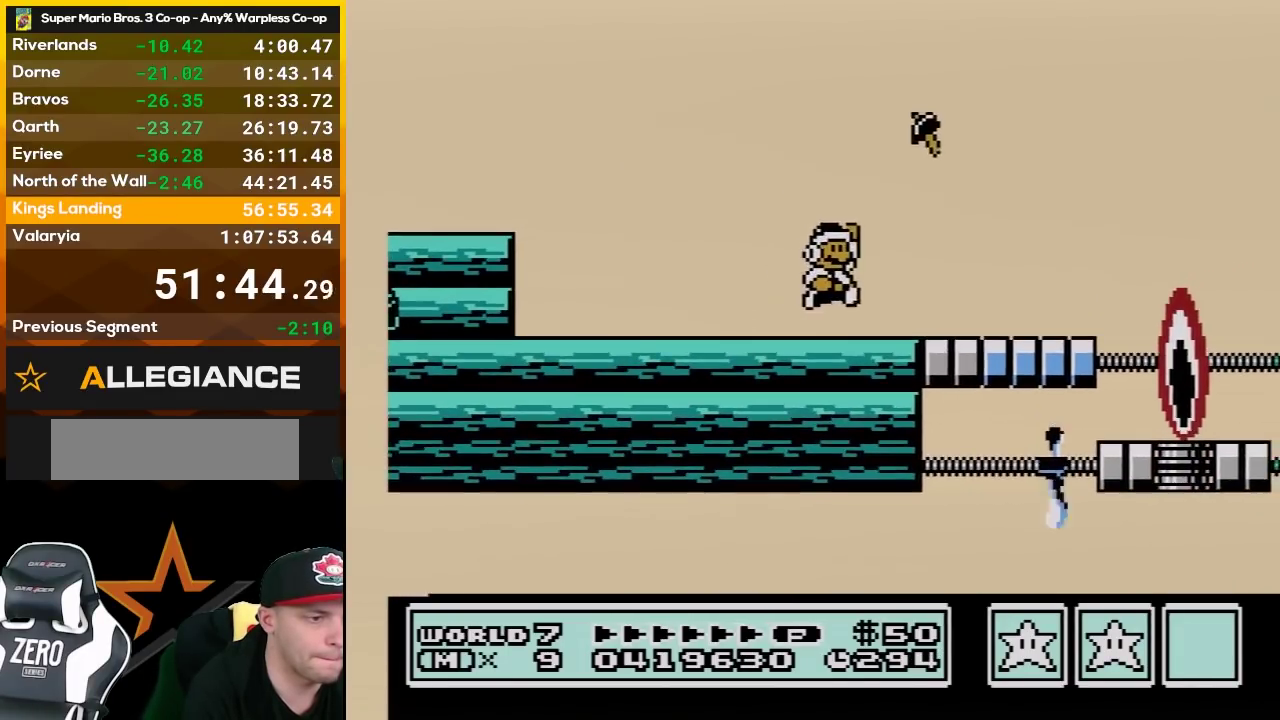
{"buttons": ["B"], "events": [[17, "A", "down"], [333, "A", "up"], [400, "DPAD_RIGHT", "up"]]}
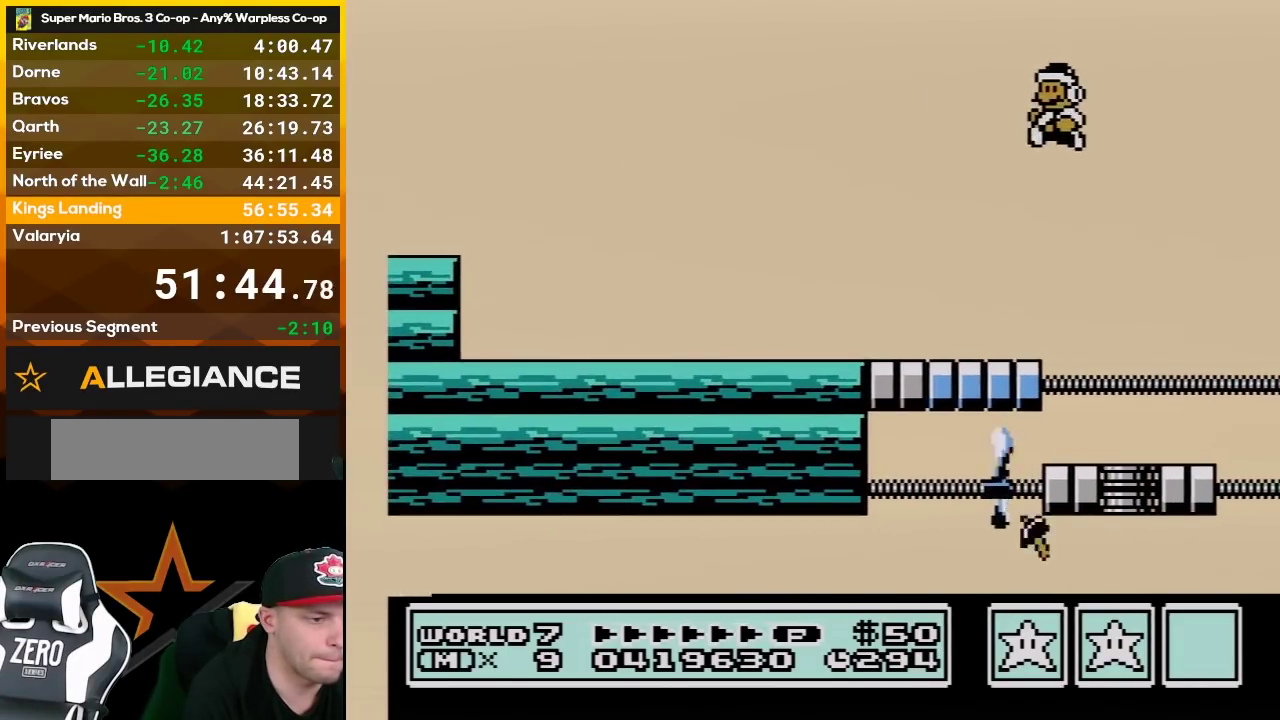
{"buttons": ["B", "DPAD_RIGHT"], "events": [[50, "DPAD_LEFT", "down"], [367, "DPAD_LEFT", "up"], [483, "DPAD_RIGHT", "down"]]}
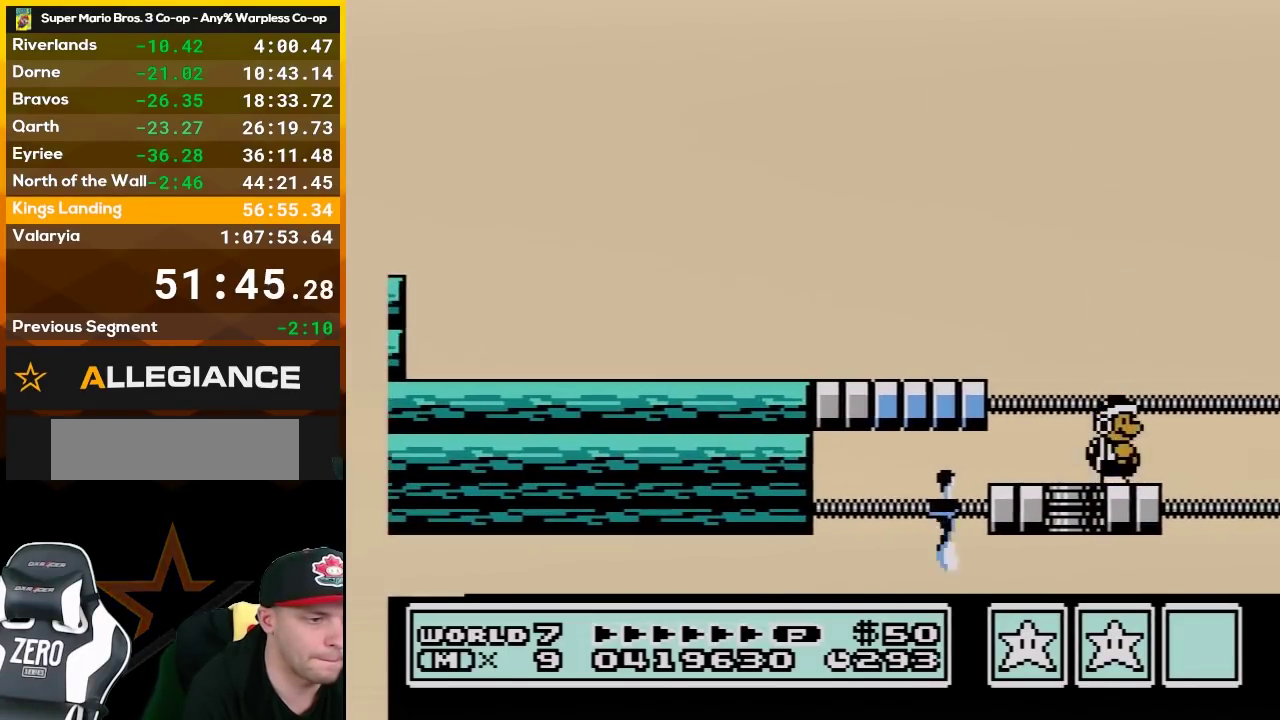
{"buttons": [], "events": [[83, "DPAD_RIGHT", "up"], [267, "B", "up"]]}
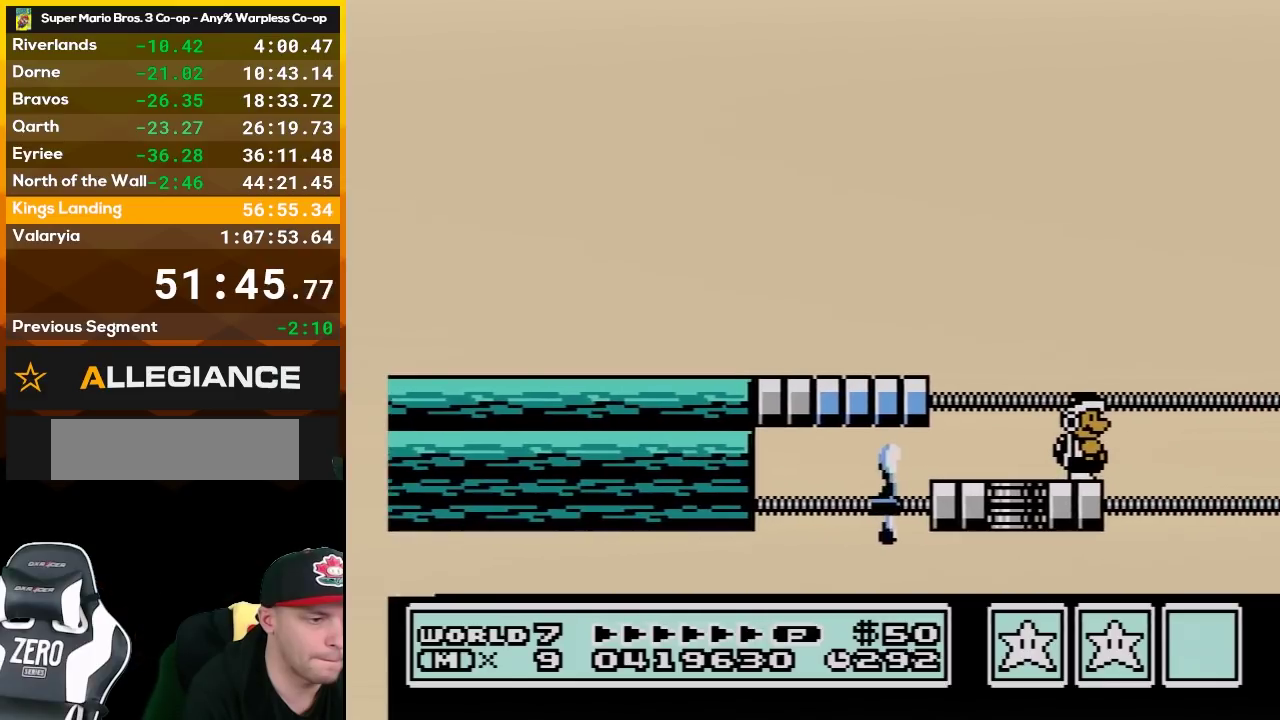
{"buttons": [], "events": [[167, "B", "down"], [383, "B", "up"]]}
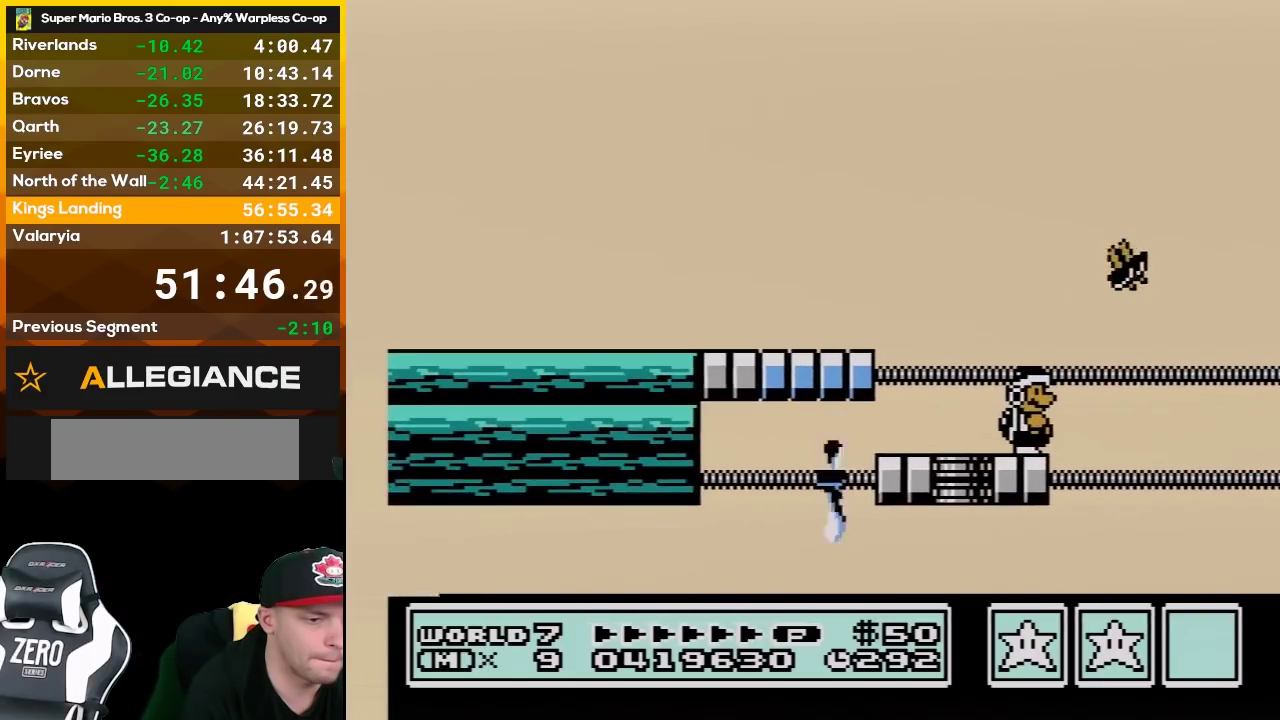
{"buttons": [], "events": []}
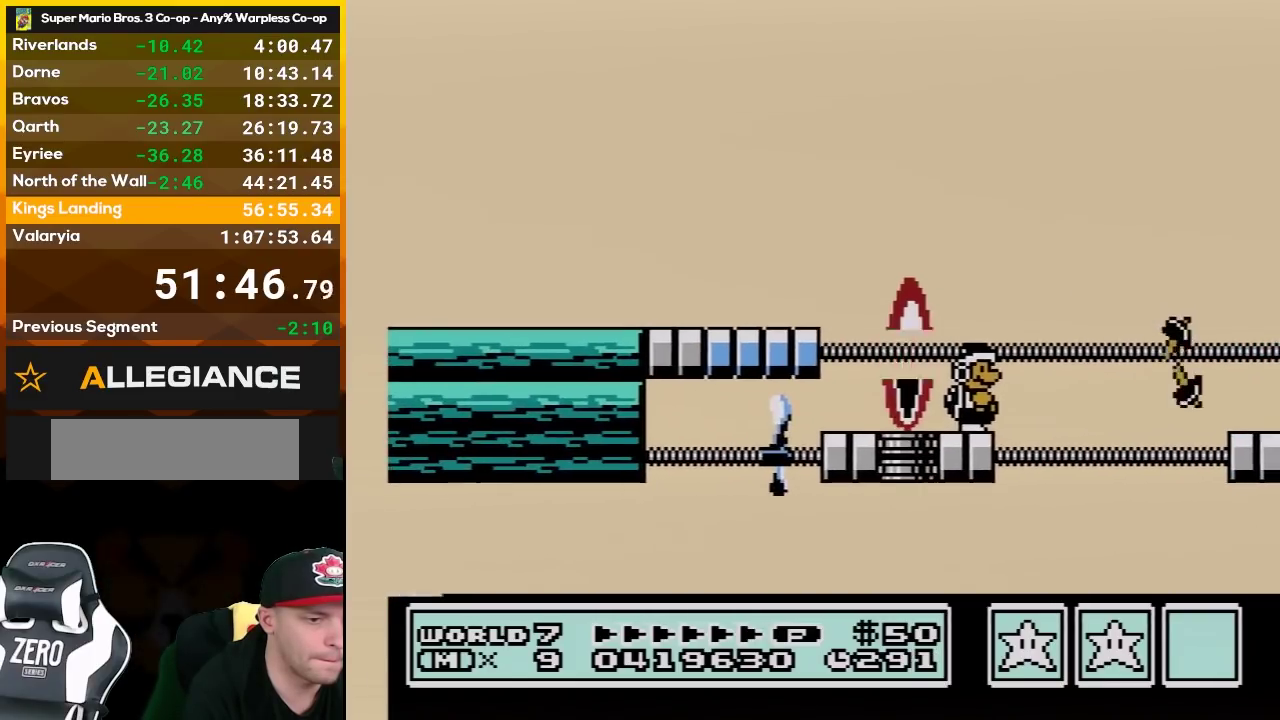
{"buttons": [], "events": []}
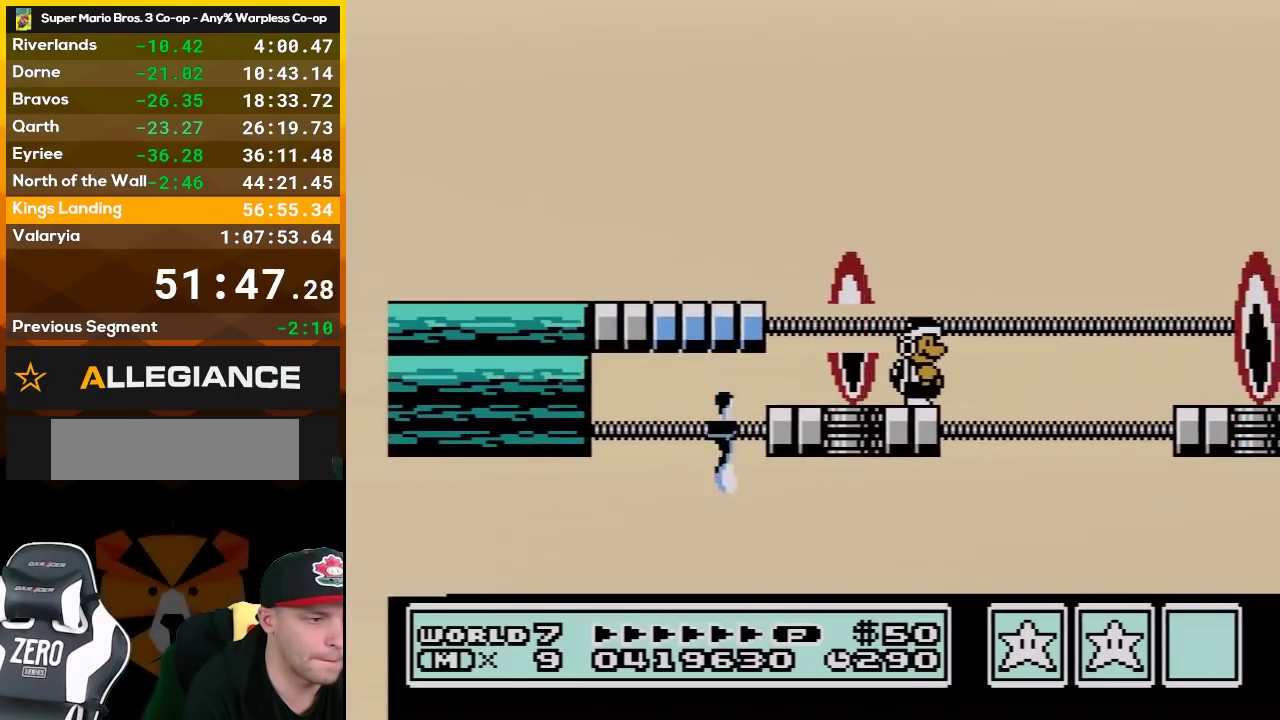
{"buttons": ["B"], "events": [[167, "B", "down"]]}
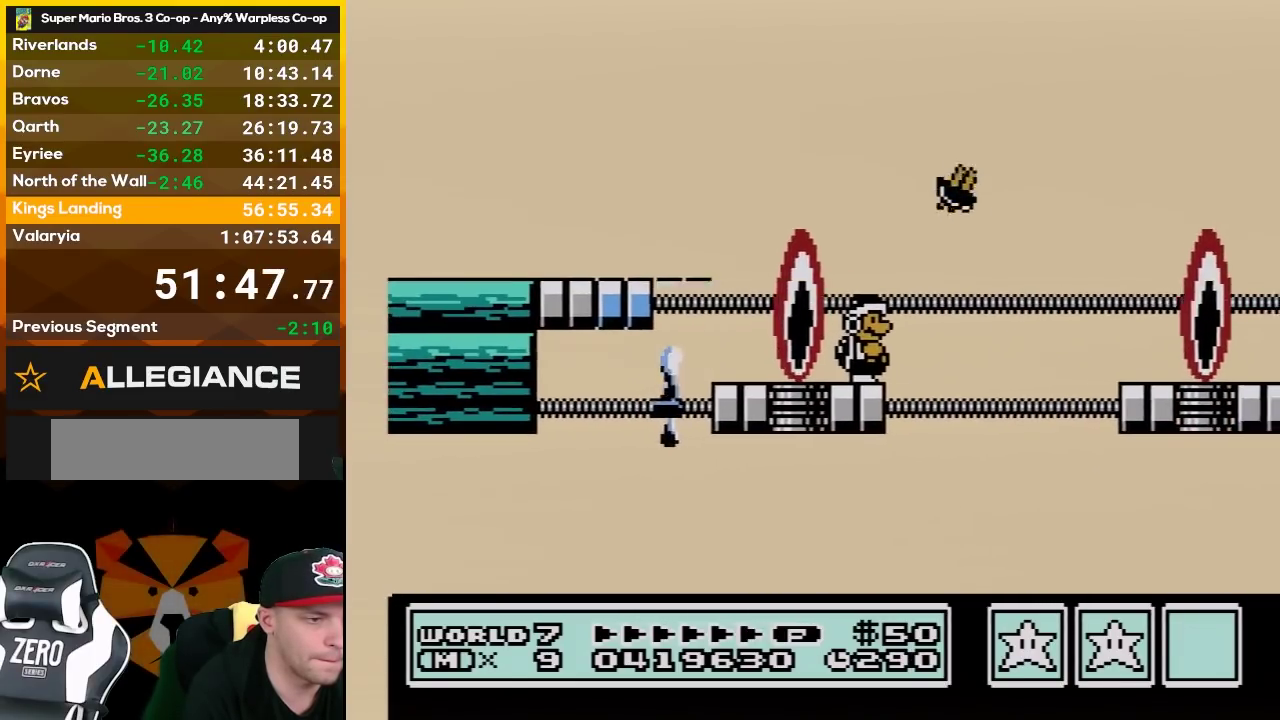
{"buttons": ["A", "B", "DPAD_RIGHT"], "events": [[233, "DPAD_RIGHT", "down"], [333, "A", "down"]]}
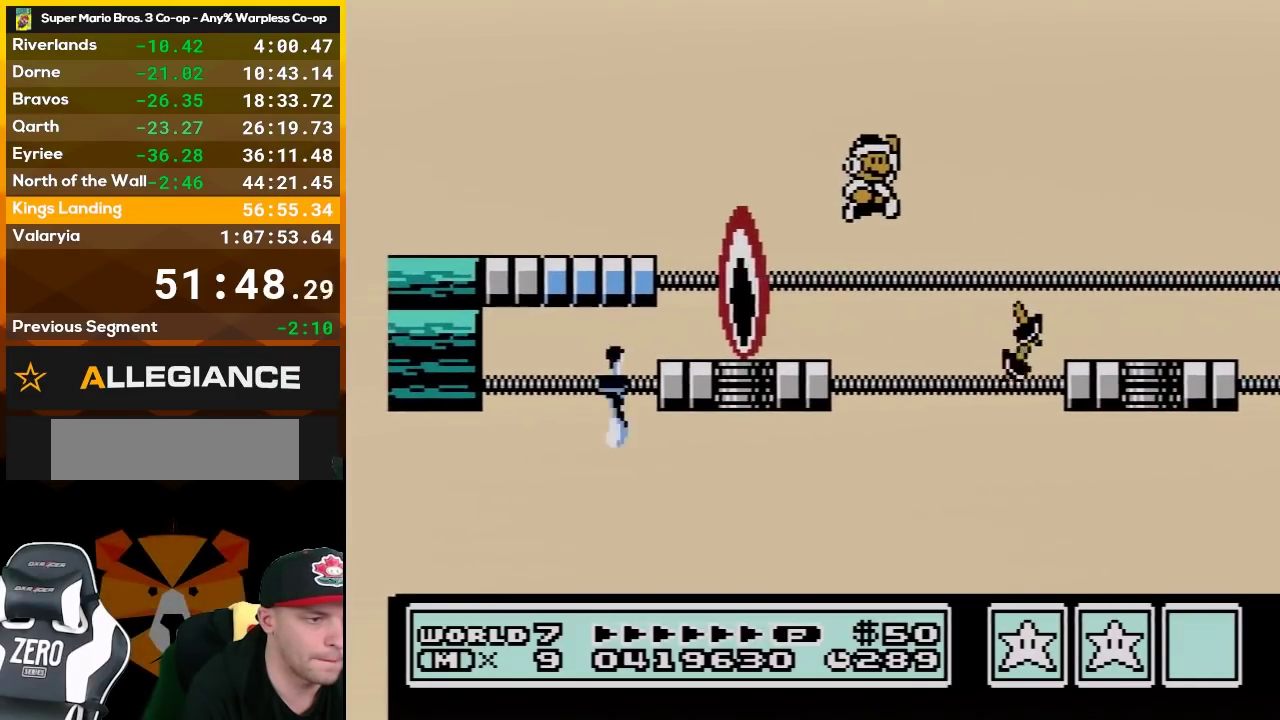
{"buttons": ["B"], "events": [[333, "A", "up"], [417, "DPAD_RIGHT", "up"]]}
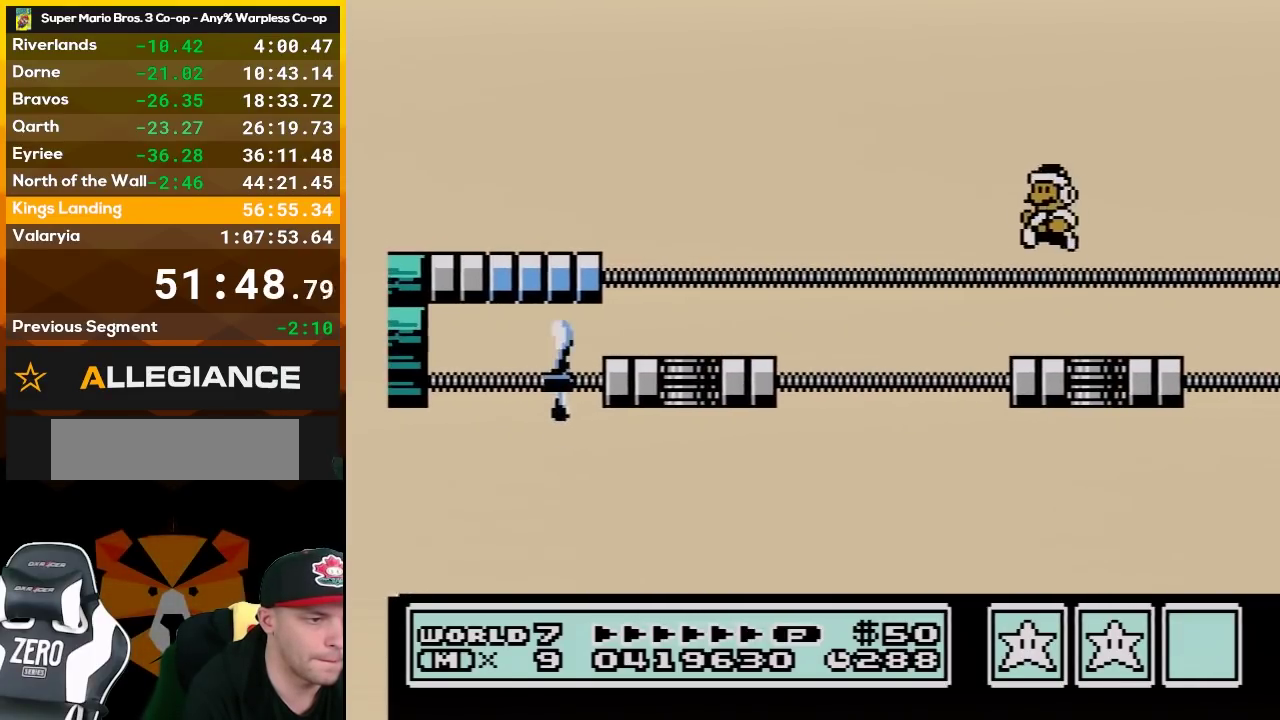
{"buttons": ["B"], "events": [[50, "DPAD_LEFT", "down"], [333, "DPAD_LEFT", "up"]]}
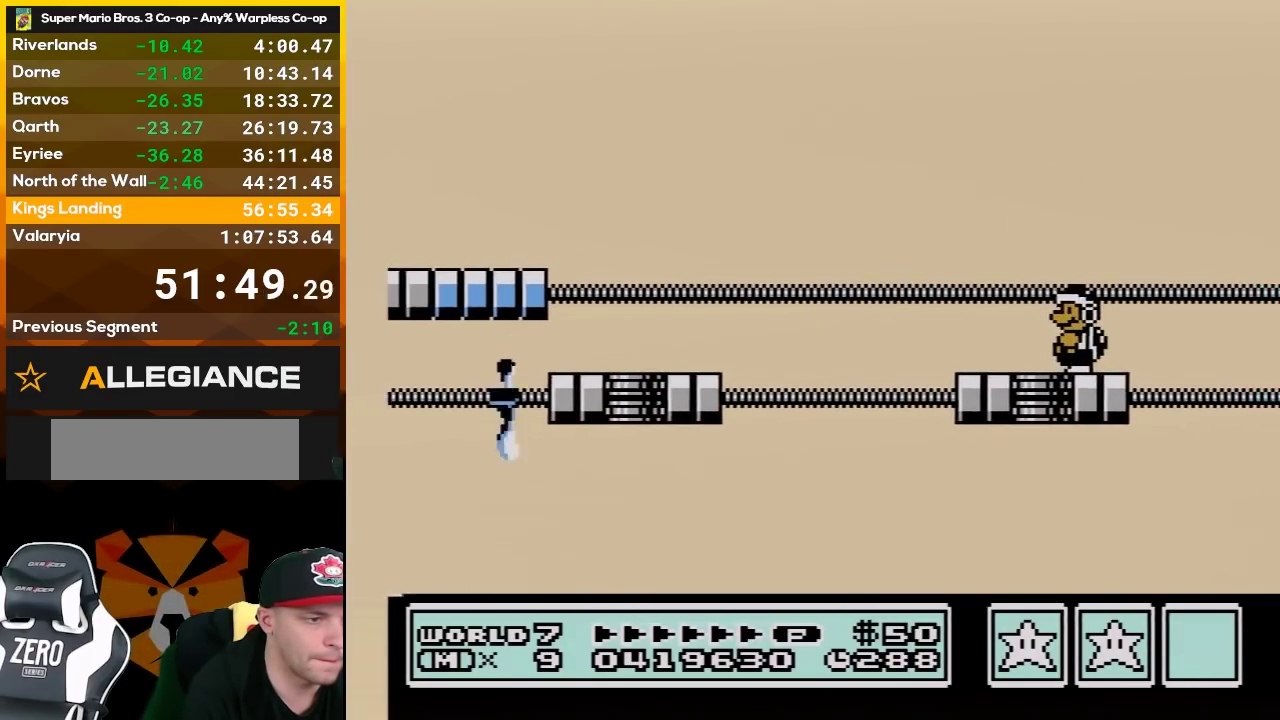
{"buttons": [], "events": [[17, "B", "up"], [117, "DPAD_RIGHT", "down"], [200, "DPAD_RIGHT", "up"]]}